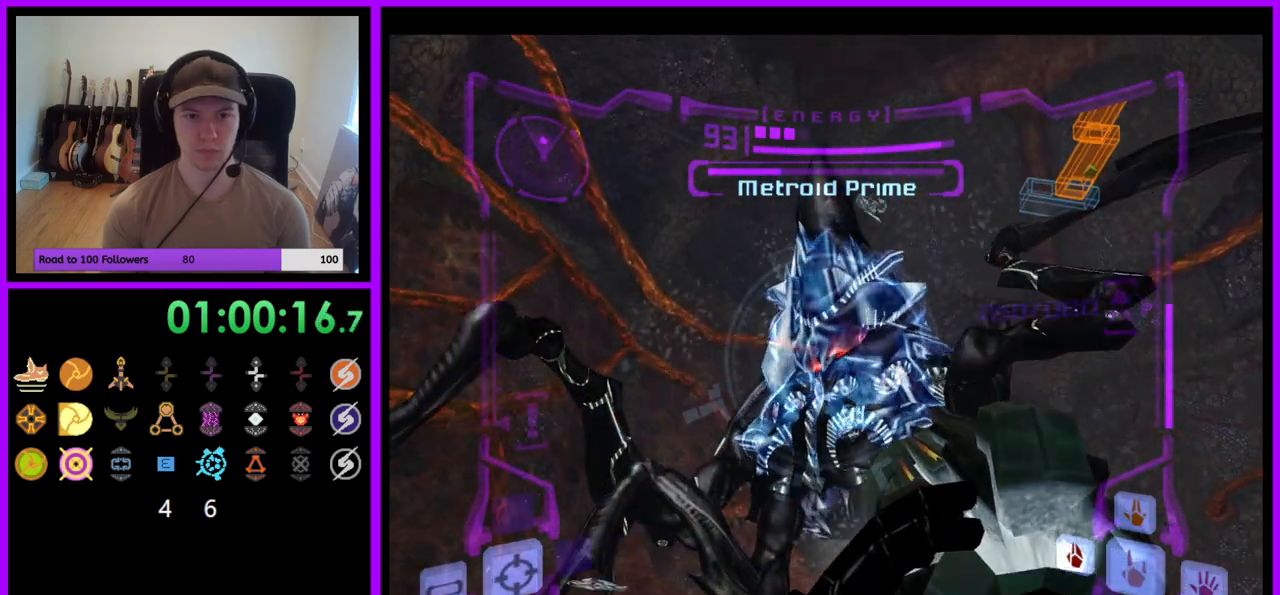
Gameplay with a controller (Nintendo layout); each line is a JSON object with the inputs held at the frame after it. "events" lists button and stick changes between this image and that frame as [ms after this image, input, new state], when the widget could be followed in between. Not read: L3 R3.
{"buttons": ["A", "L1"], "left_stick": "center", "right_stick": "center", "events": [[267, "left_stick", "center"]]}
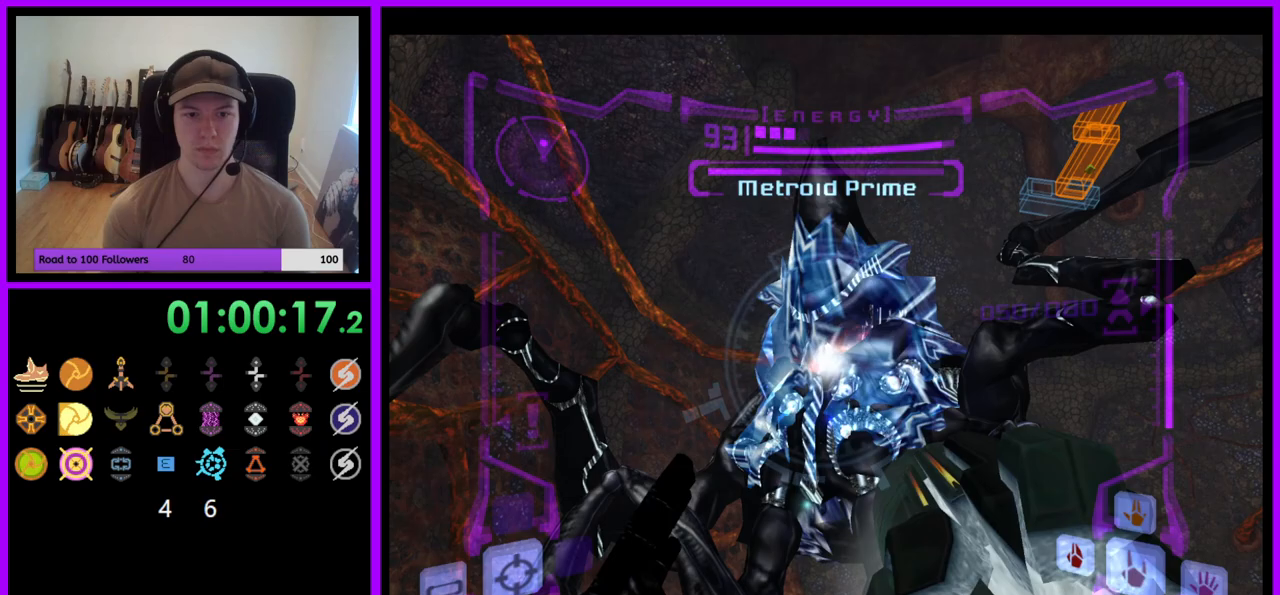
{"buttons": ["A", "L1"], "left_stick": "center", "right_stick": "center", "events": []}
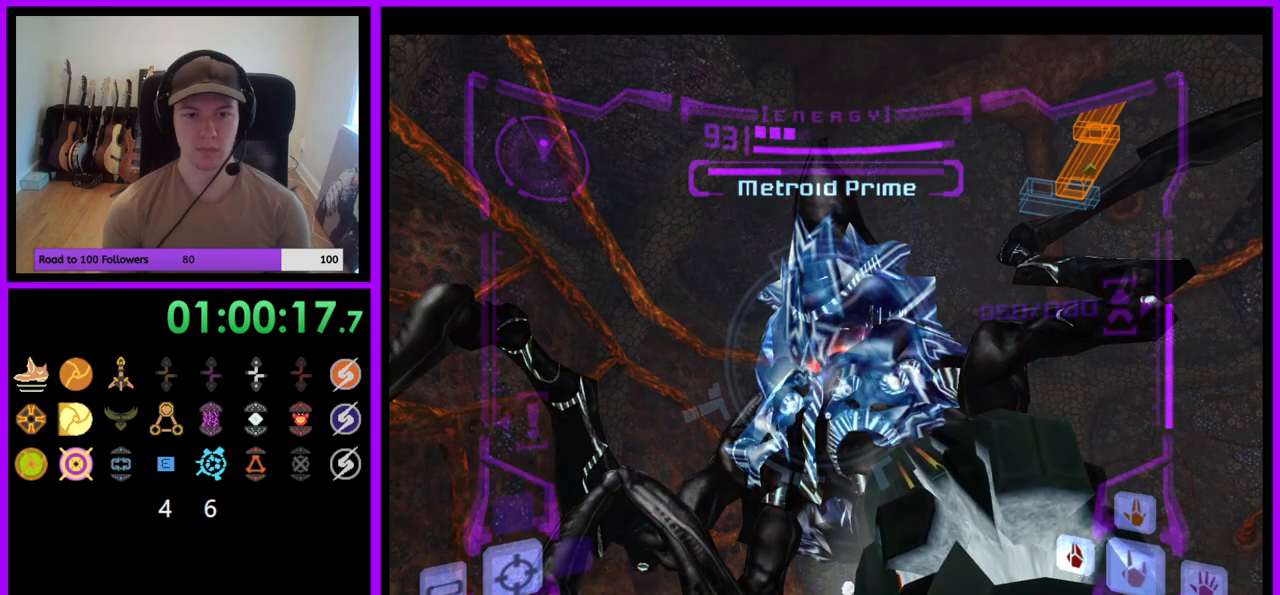
{"buttons": ["L1"], "left_stick": "center", "right_stick": "center", "events": [[300, "A", "up"]]}
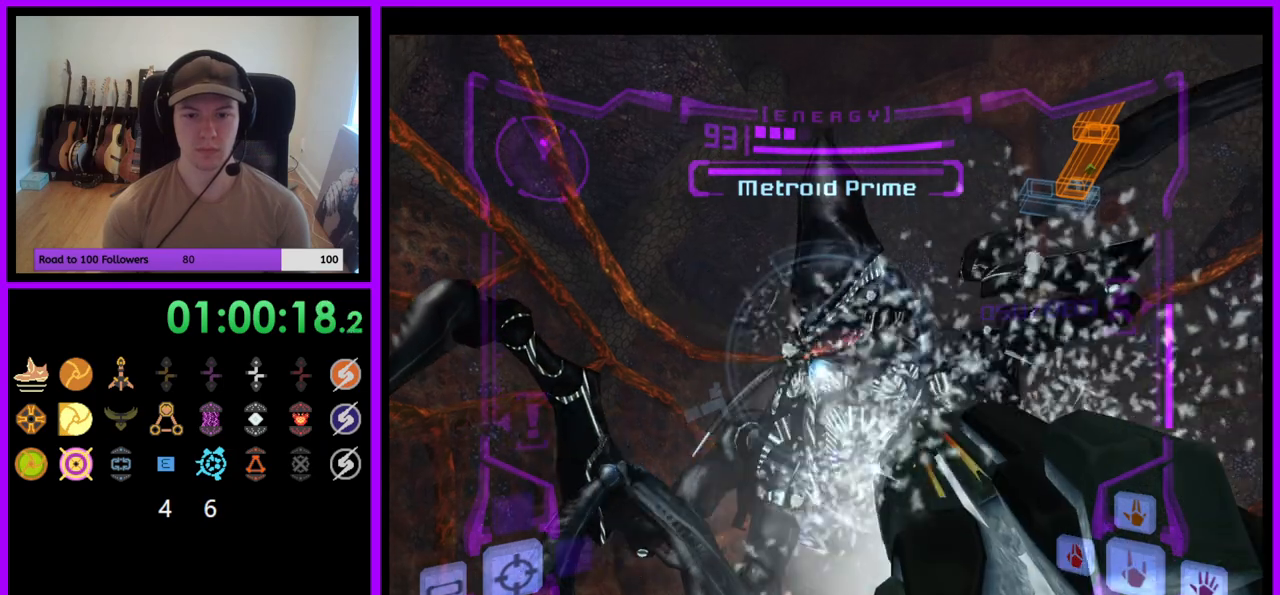
{"buttons": ["L1"], "left_stick": "down", "right_stick": "center", "events": [[83, "left_stick", "down"], [283, "right_stick", "up"], [500, "right_stick", "center"]]}
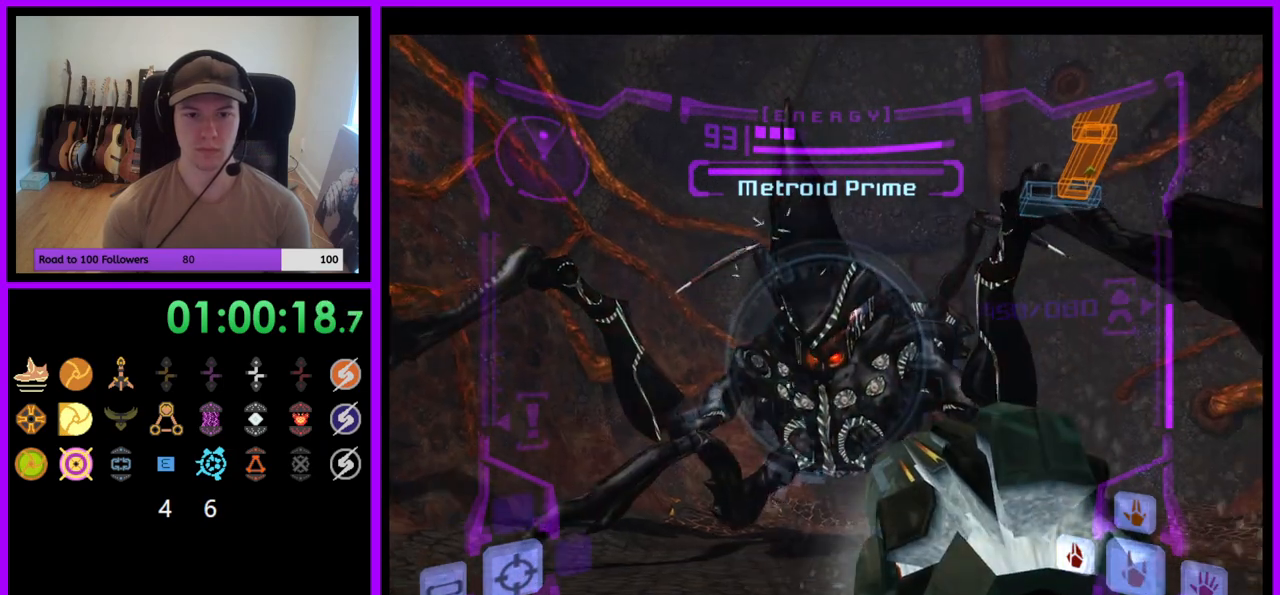
{"buttons": ["A", "L1"], "left_stick": "center", "right_stick": "center", "events": [[283, "A", "down"], [400, "left_stick", "center"]]}
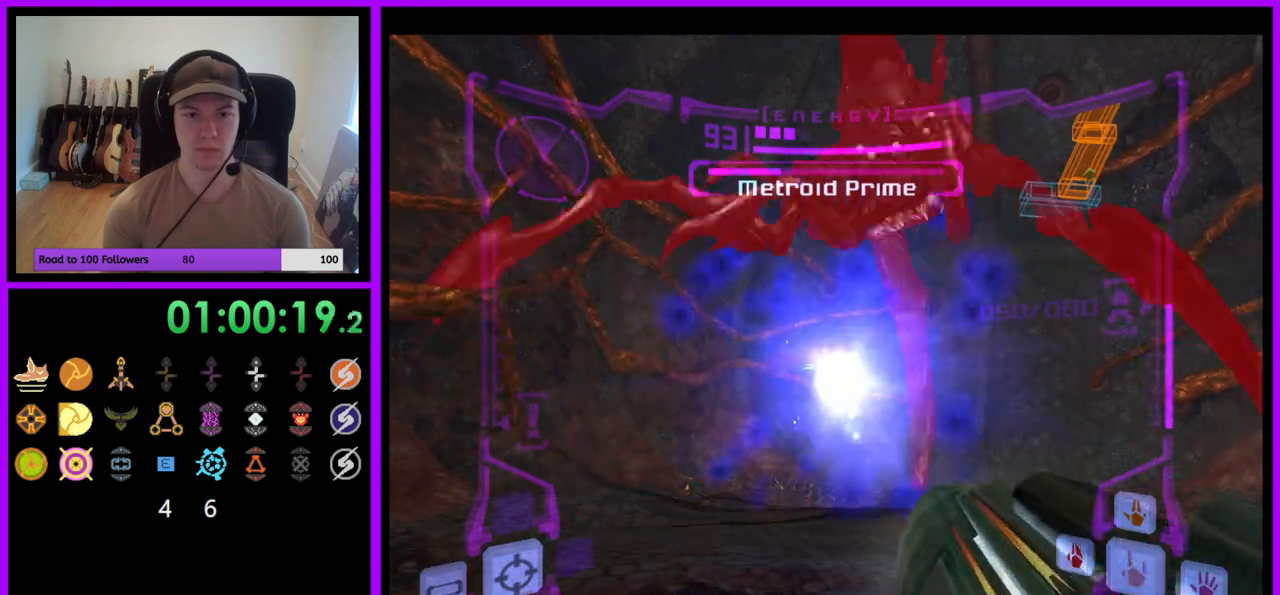
{"buttons": ["L1"], "left_stick": "down", "right_stick": "center", "events": [[17, "left_stick", "up"], [267, "A", "up"], [267, "left_stick", "center"], [367, "left_stick", "down"]]}
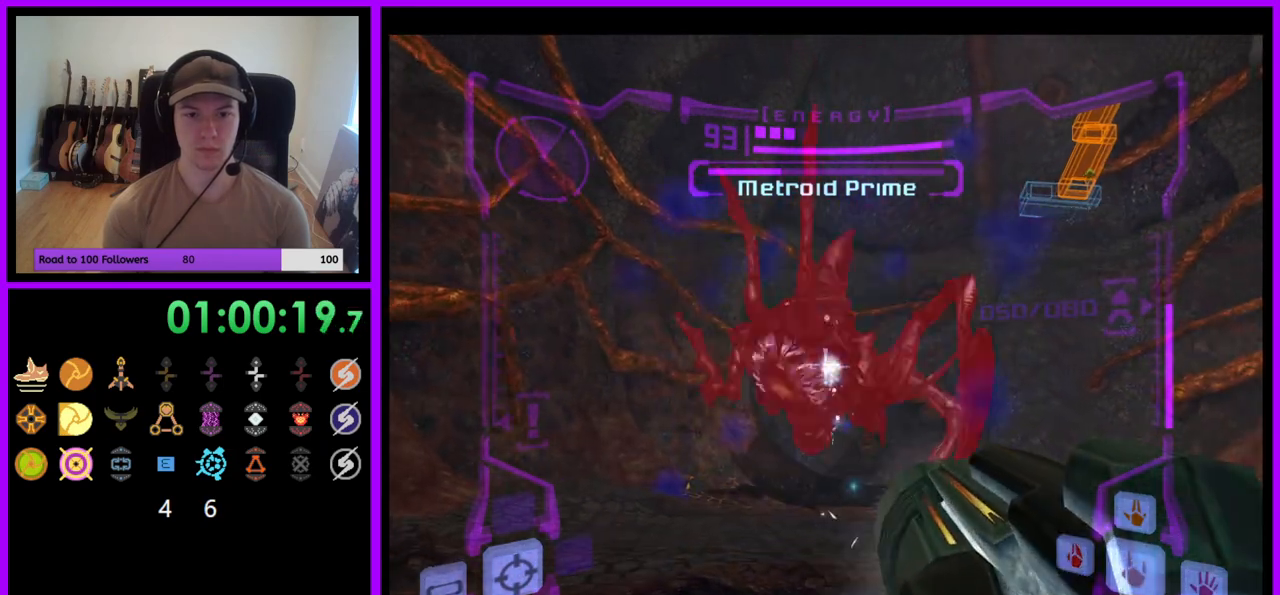
{"buttons": ["L1"], "left_stick": "down", "right_stick": "center", "events": [[100, "right_stick", "up"], [250, "right_stick", "center"]]}
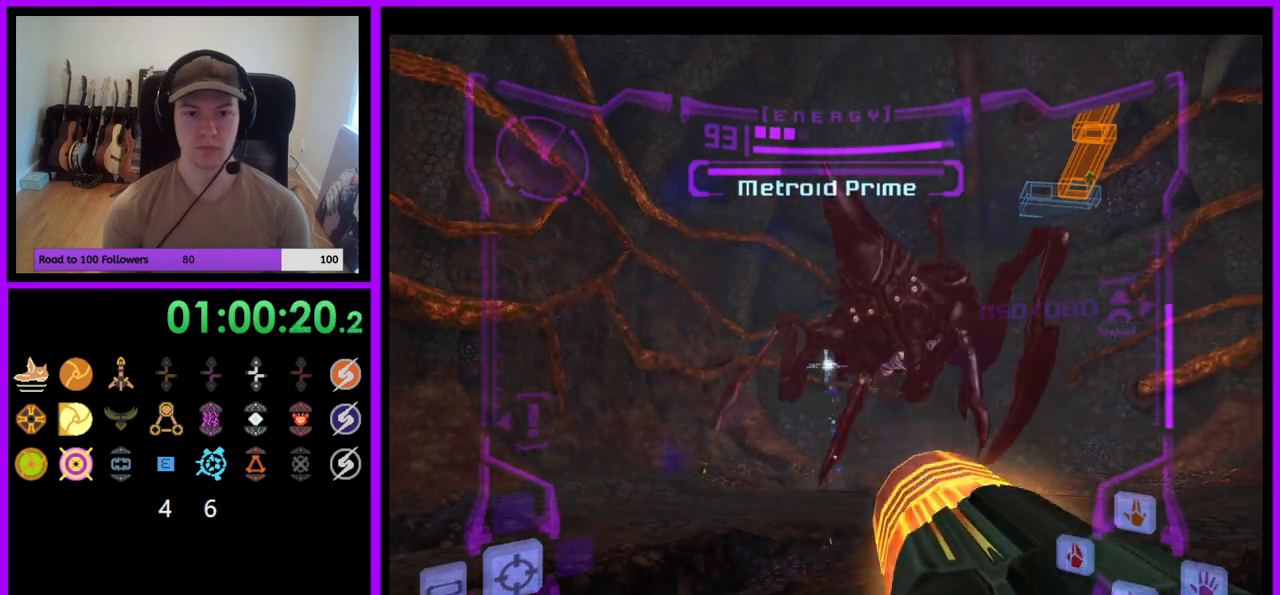
{"buttons": [], "left_stick": "right", "right_stick": "center", "events": [[200, "left_stick", "center"], [300, "L1", "up"], [400, "left_stick", "right"]]}
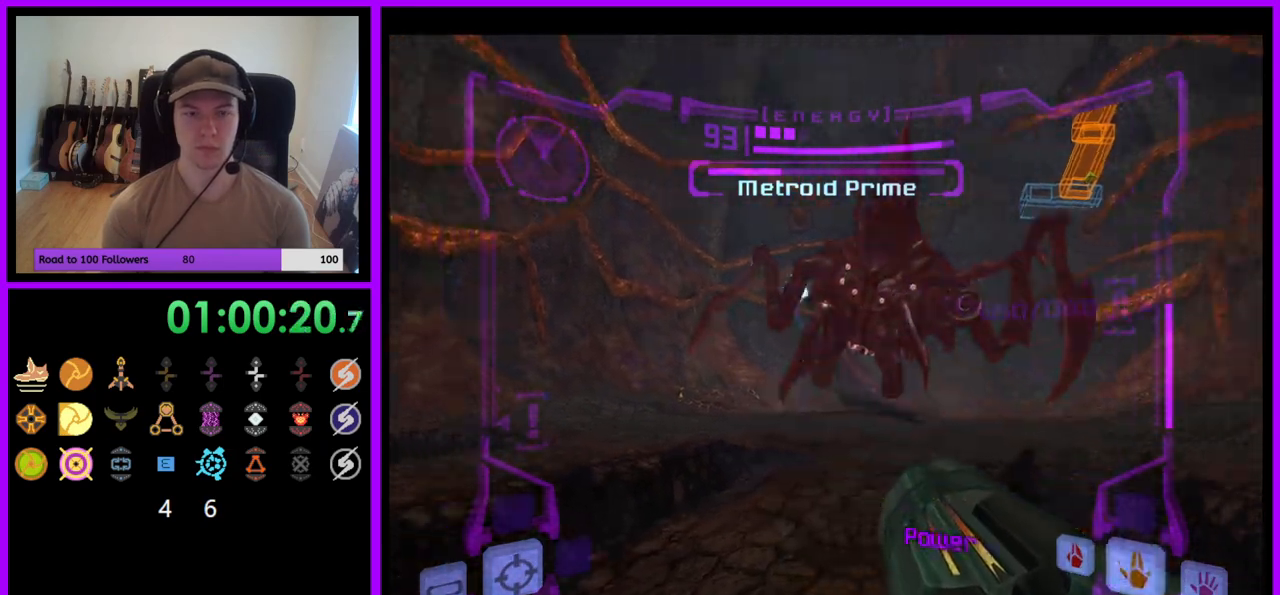
{"buttons": [], "left_stick": "center", "right_stick": "center", "events": [[50, "left_stick", "center"]]}
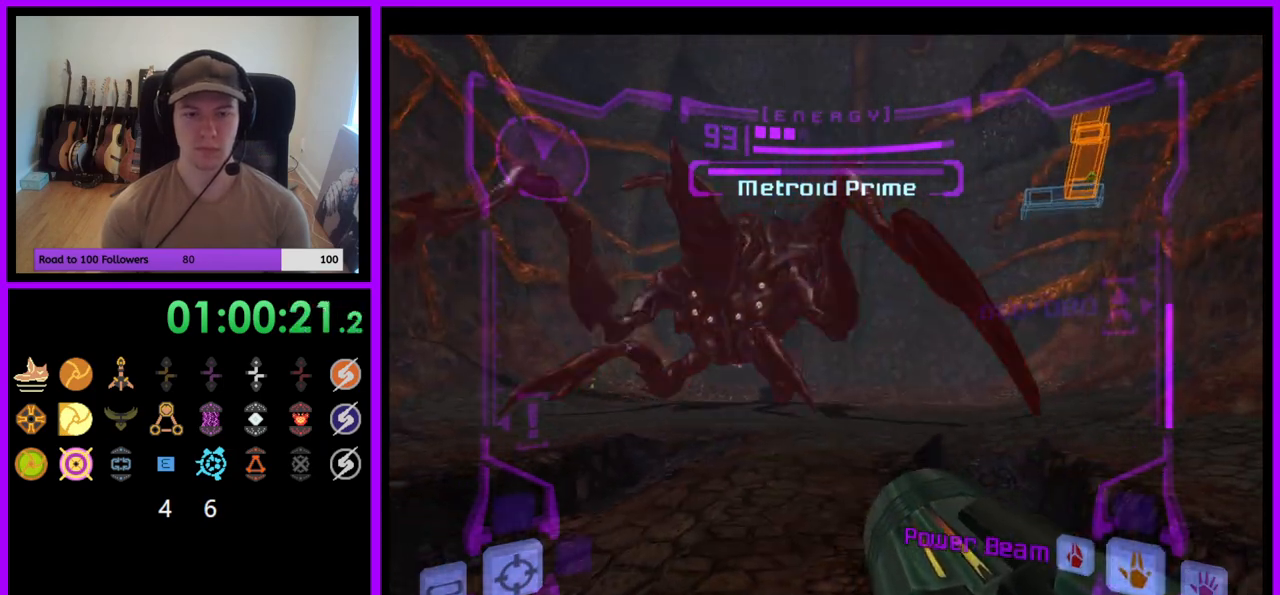
{"buttons": [], "left_stick": "center", "right_stick": "center", "events": [[267, "left_stick", "left"], [433, "left_stick", "center"]]}
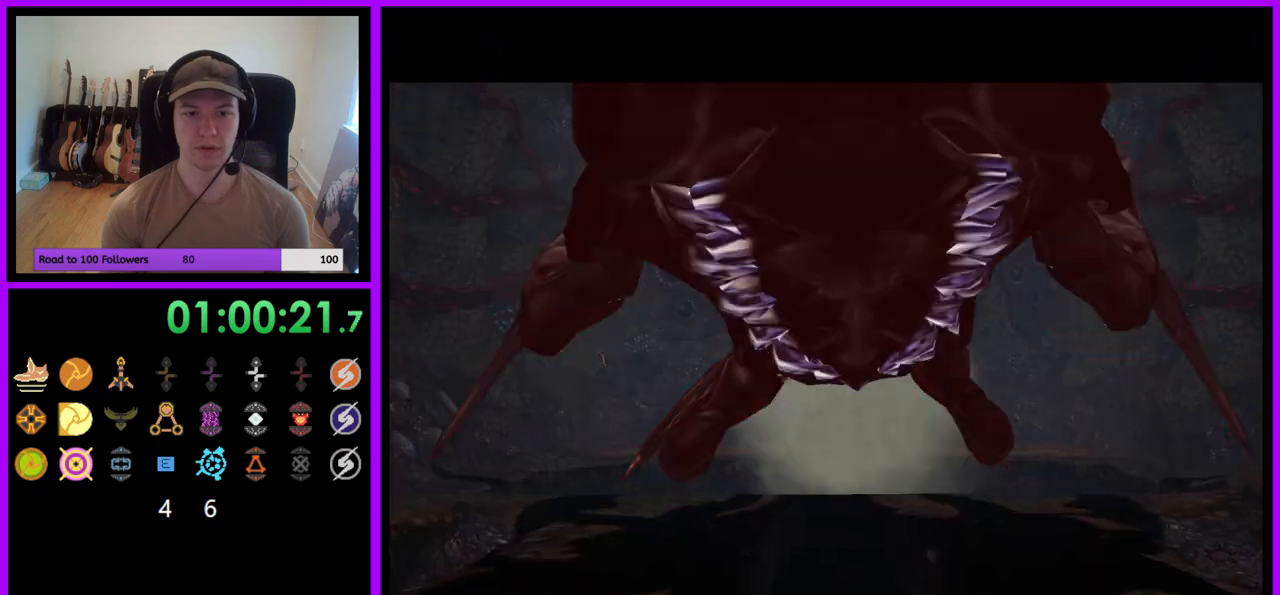
{"buttons": [], "left_stick": "center", "right_stick": "center", "events": []}
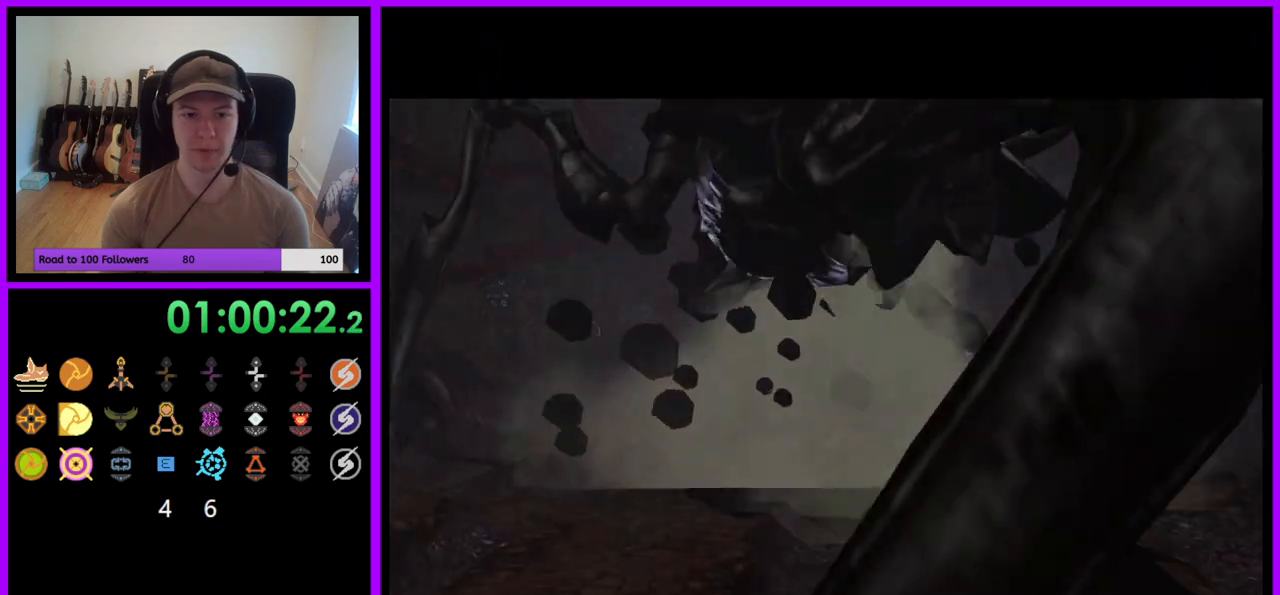
{"buttons": [], "left_stick": "center", "right_stick": "center", "events": []}
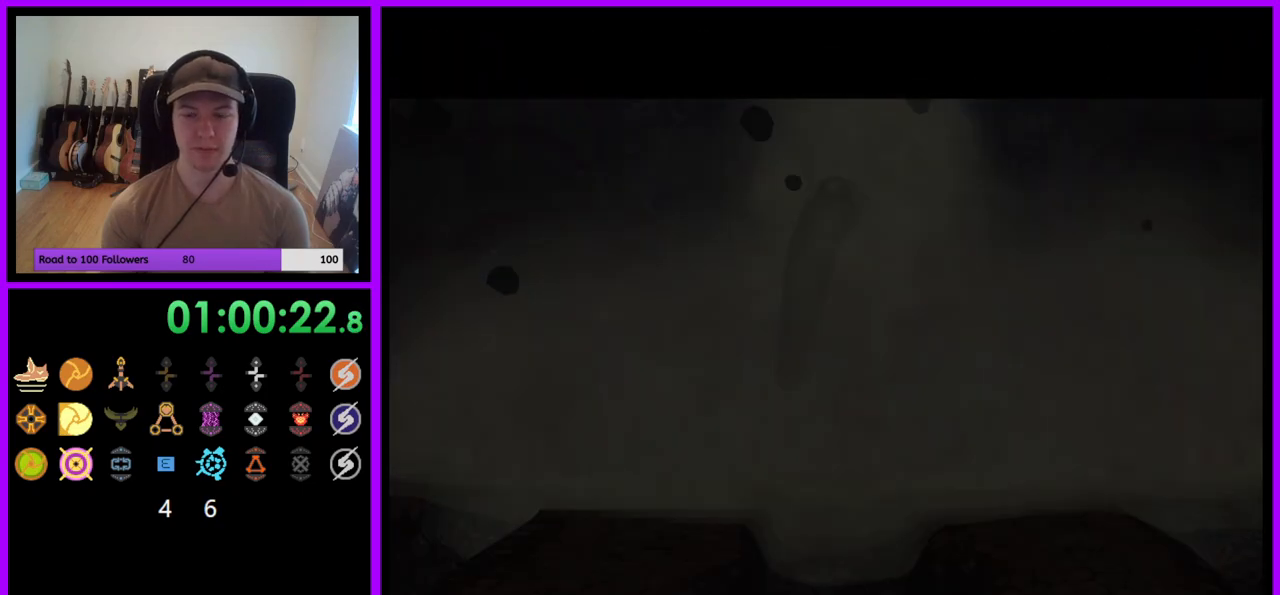
{"buttons": [], "left_stick": "center", "right_stick": "center", "events": []}
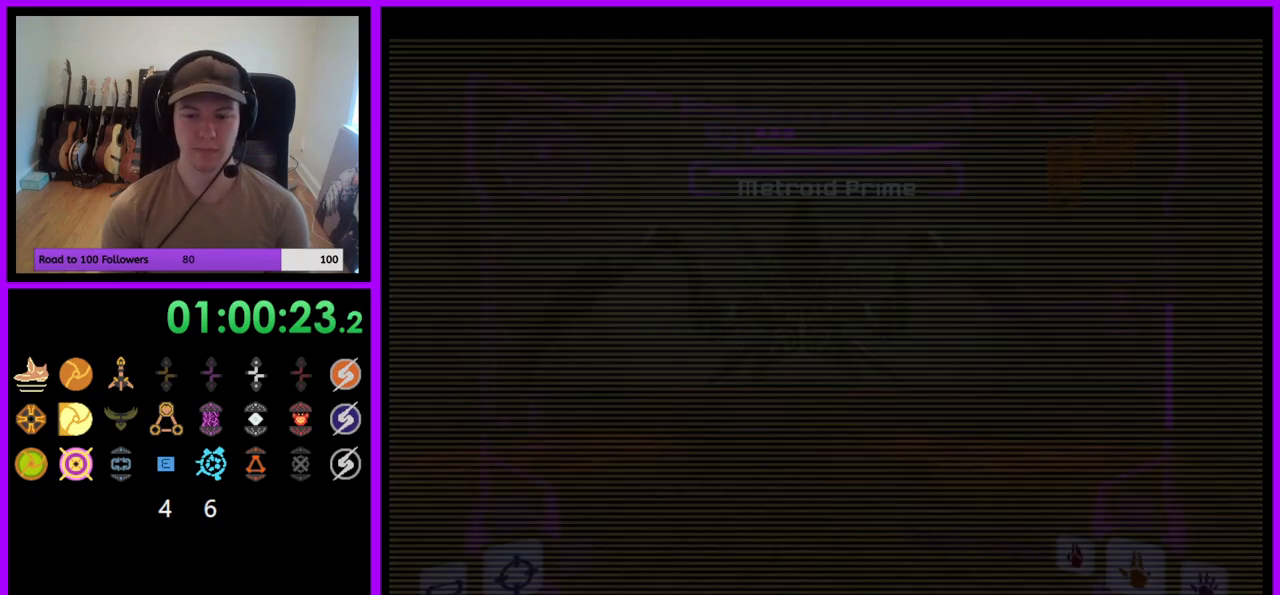
{"buttons": [], "left_stick": "center", "right_stick": "center", "events": []}
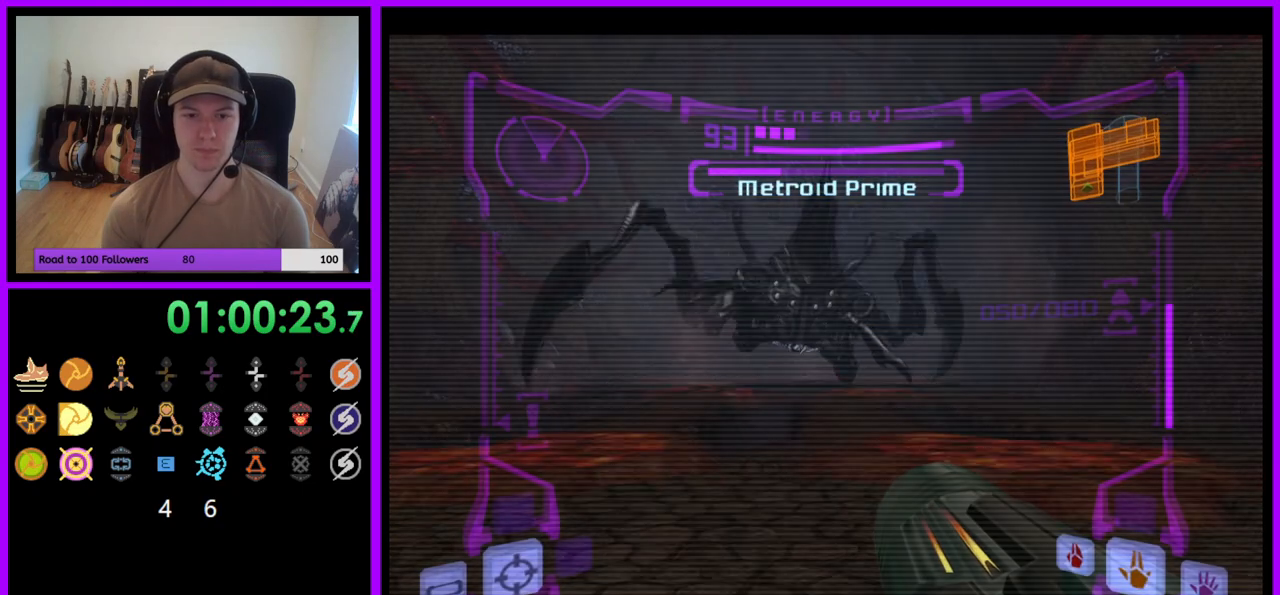
{"buttons": ["L1"], "left_stick": "up", "right_stick": "center", "events": [[17, "left_stick", "up"], [283, "L1", "down"]]}
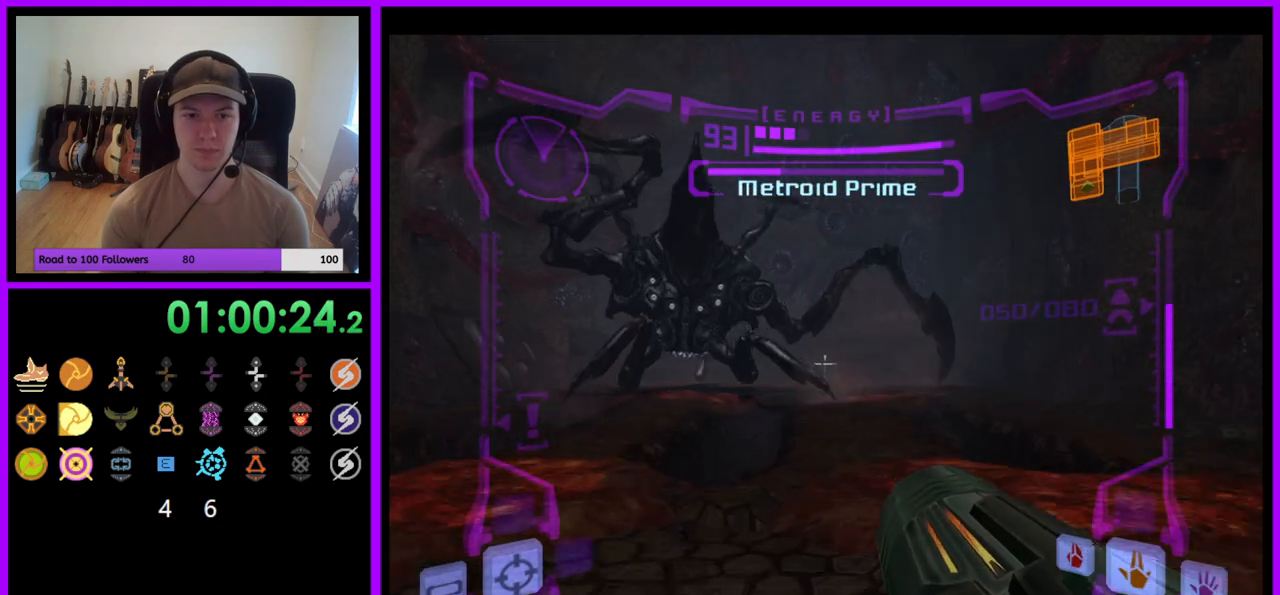
{"buttons": ["L1"], "left_stick": "up", "right_stick": "center", "events": []}
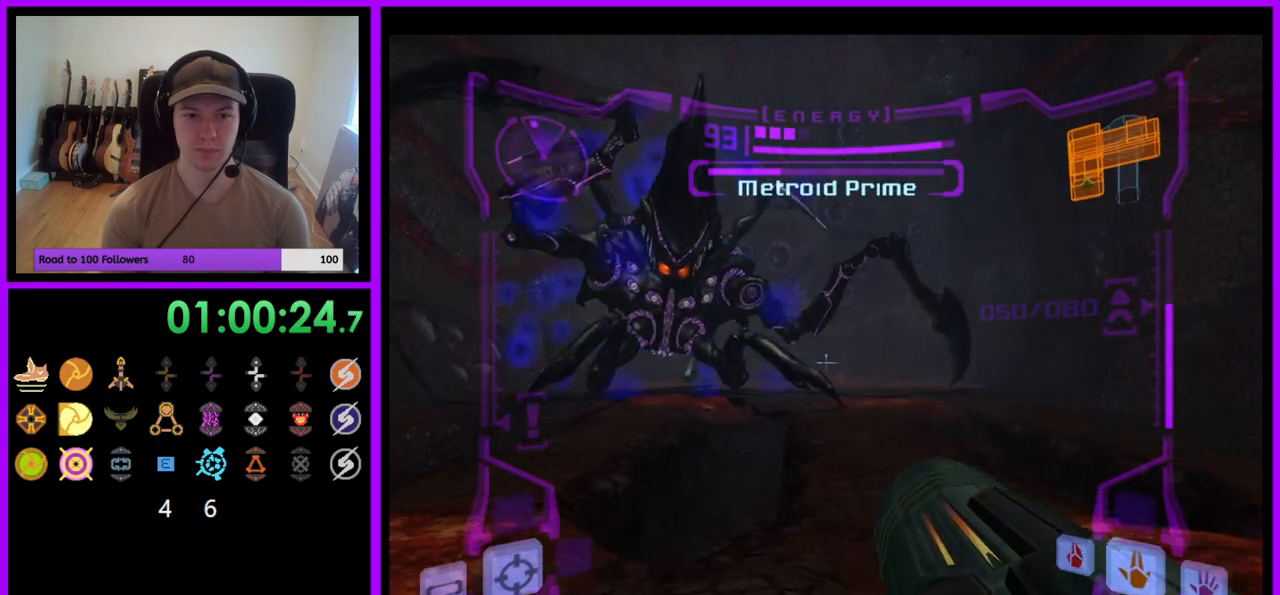
{"buttons": ["L1"], "left_stick": "left", "right_stick": "center", "events": [[217, "right_stick", "left"], [233, "left_stick", "up-left"], [333, "right_stick", "center"], [383, "left_stick", "left"]]}
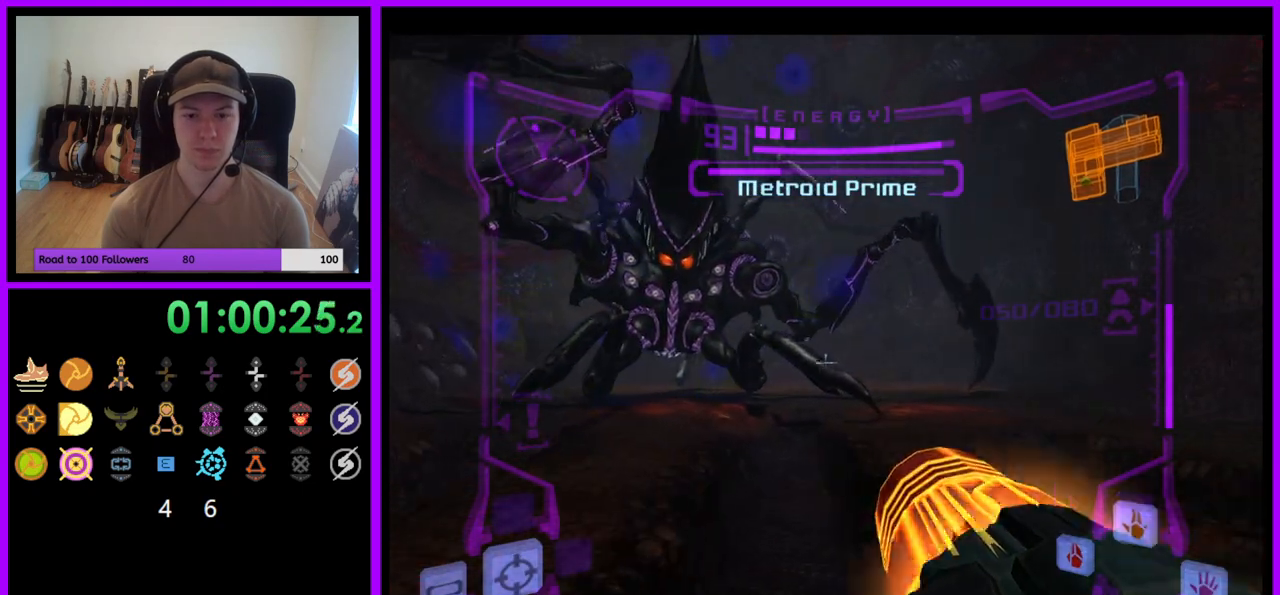
{"buttons": ["L1"], "left_stick": "up", "right_stick": "right", "events": [[50, "right_stick", "right"], [233, "left_stick", "center"], [483, "left_stick", "up"]]}
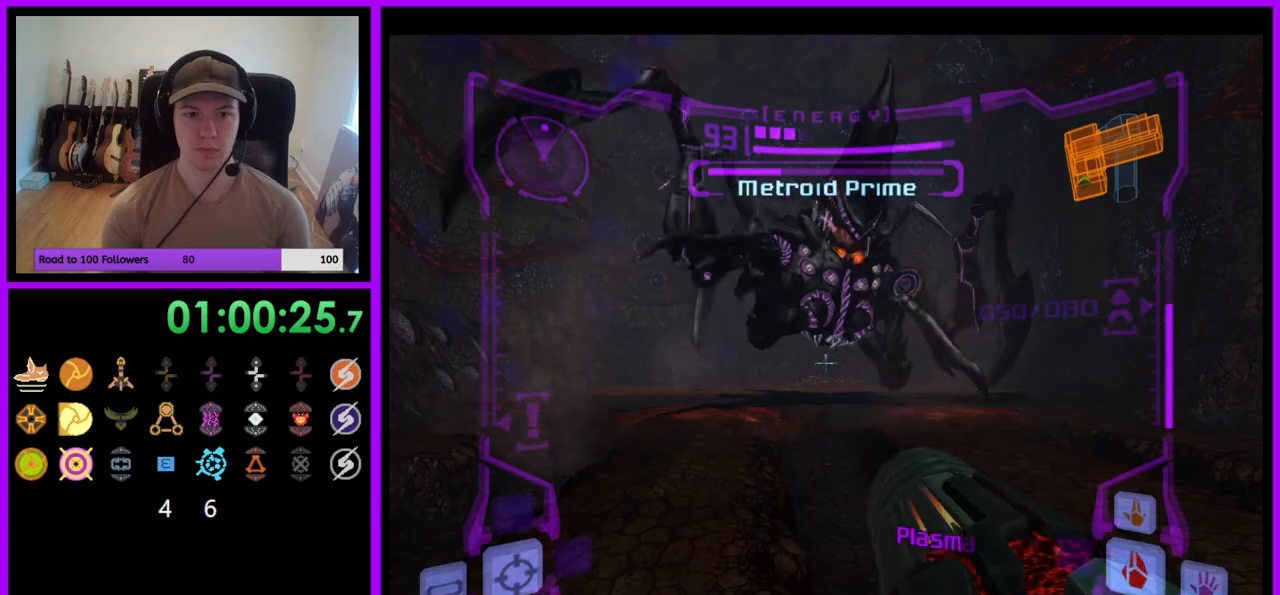
{"buttons": ["L1"], "left_stick": "up", "right_stick": "right", "events": []}
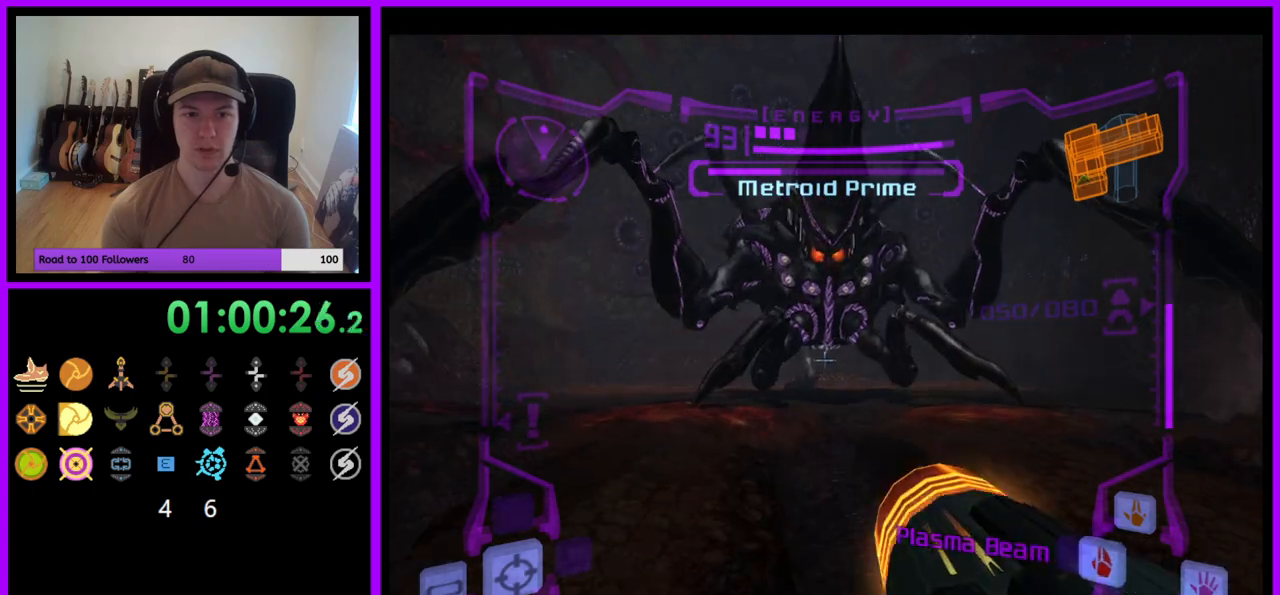
{"buttons": ["A", "L1"], "left_stick": "up", "right_stick": "center", "events": [[133, "right_stick", "center"], [217, "A", "down"]]}
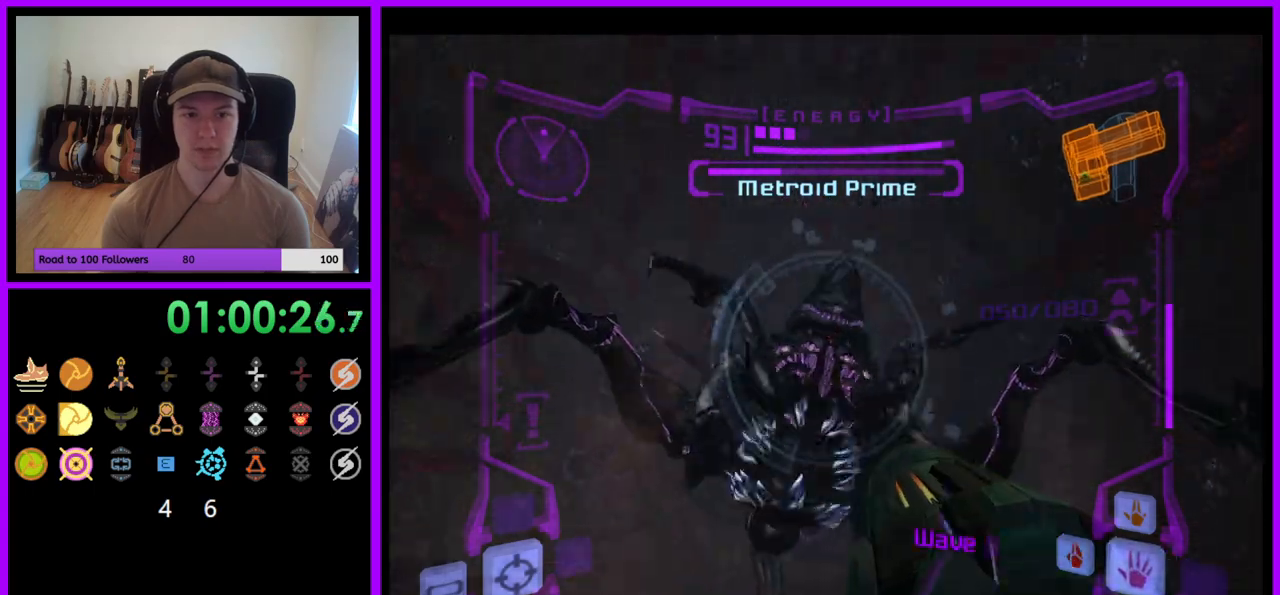
{"buttons": ["A", "L1"], "left_stick": "up", "right_stick": "center", "events": []}
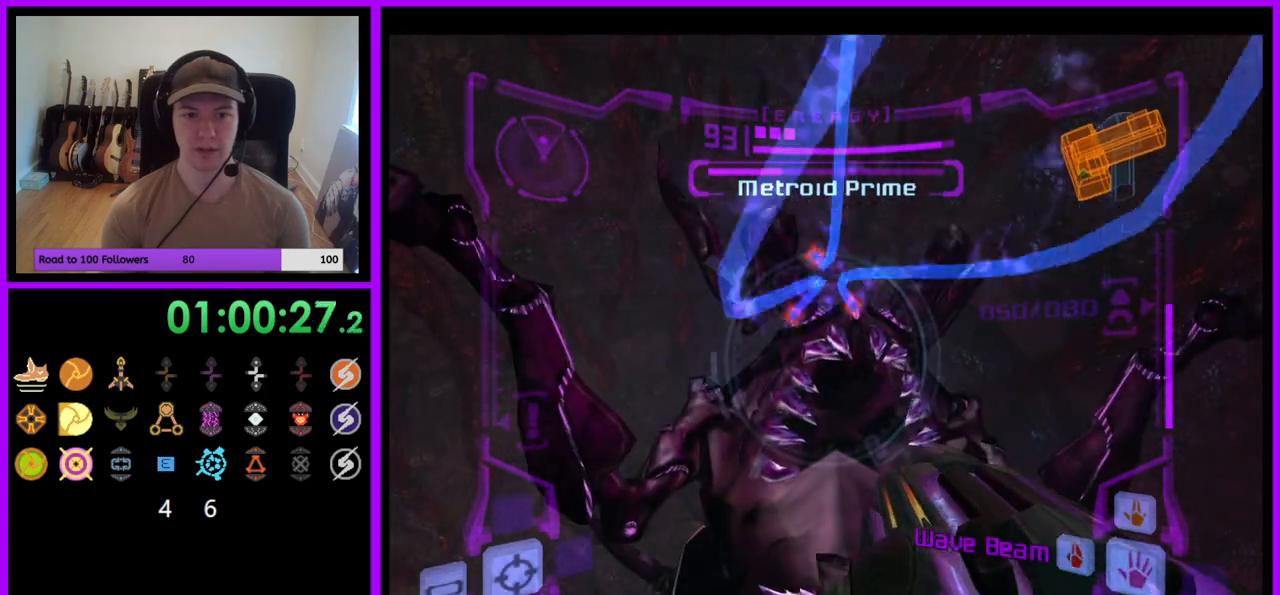
{"buttons": ["A", "L1"], "left_stick": "center", "right_stick": "center", "events": [[183, "left_stick", "center"]]}
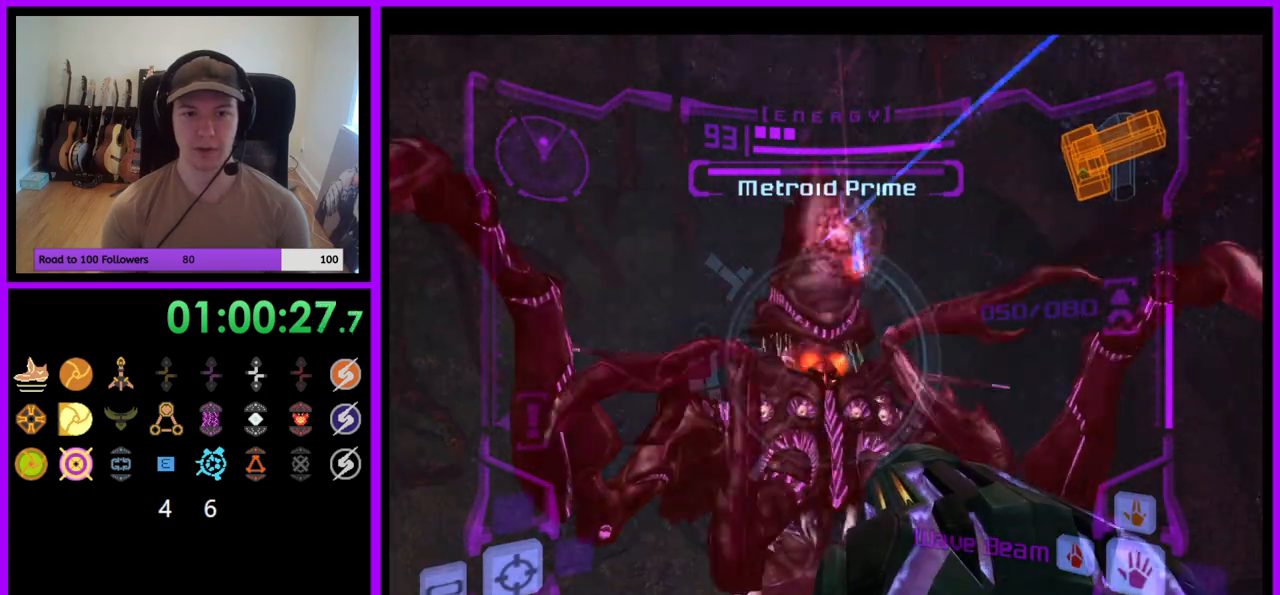
{"buttons": ["A", "L1"], "left_stick": "center", "right_stick": "center", "events": [[150, "left_stick", "up"], [367, "left_stick", "center"]]}
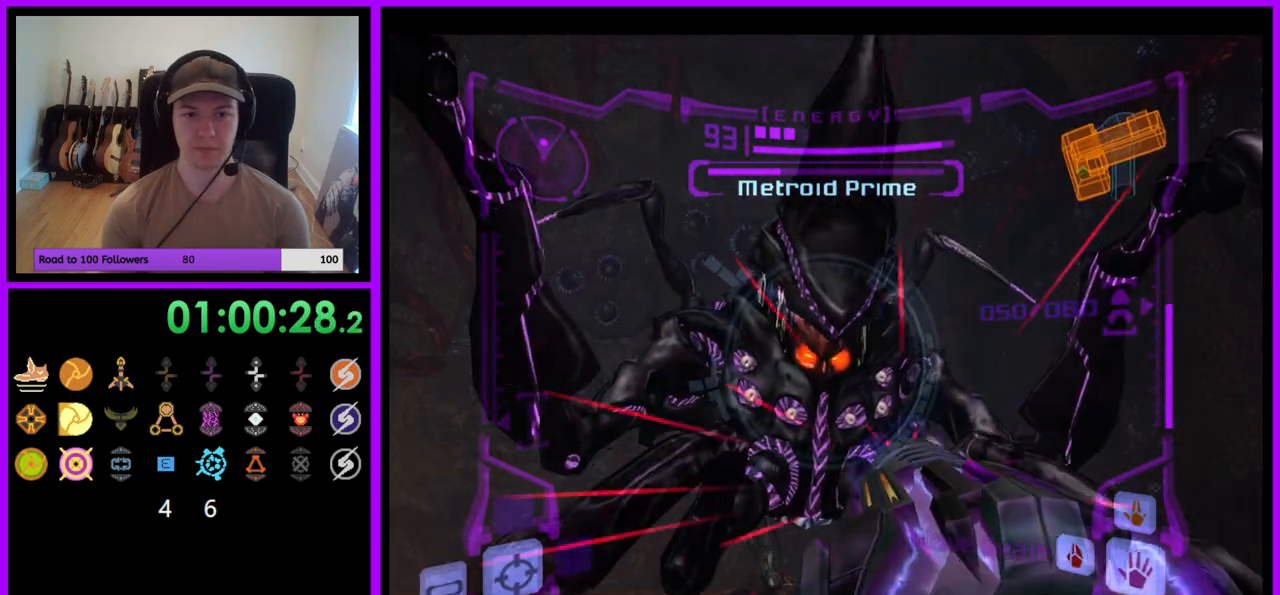
{"buttons": ["A", "L1"], "left_stick": "down", "right_stick": "center", "events": [[33, "A", "up"], [67, "left_stick", "down"], [150, "A", "down"]]}
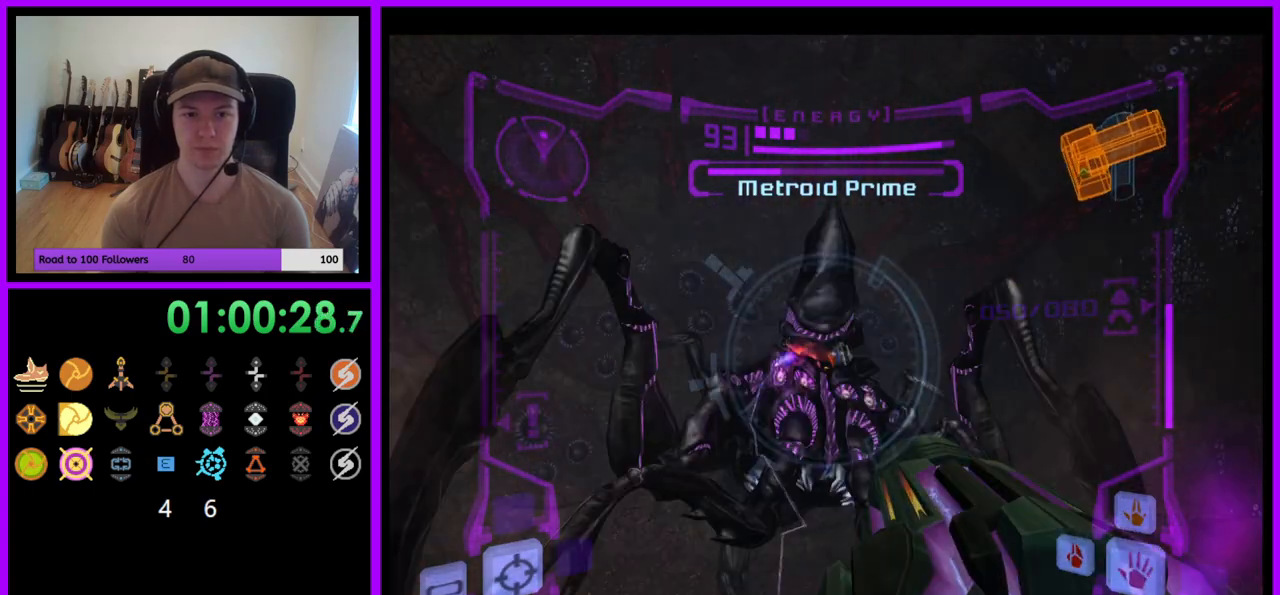
{"buttons": ["A", "L1"], "left_stick": "center", "right_stick": "center", "events": [[433, "left_stick", "center"]]}
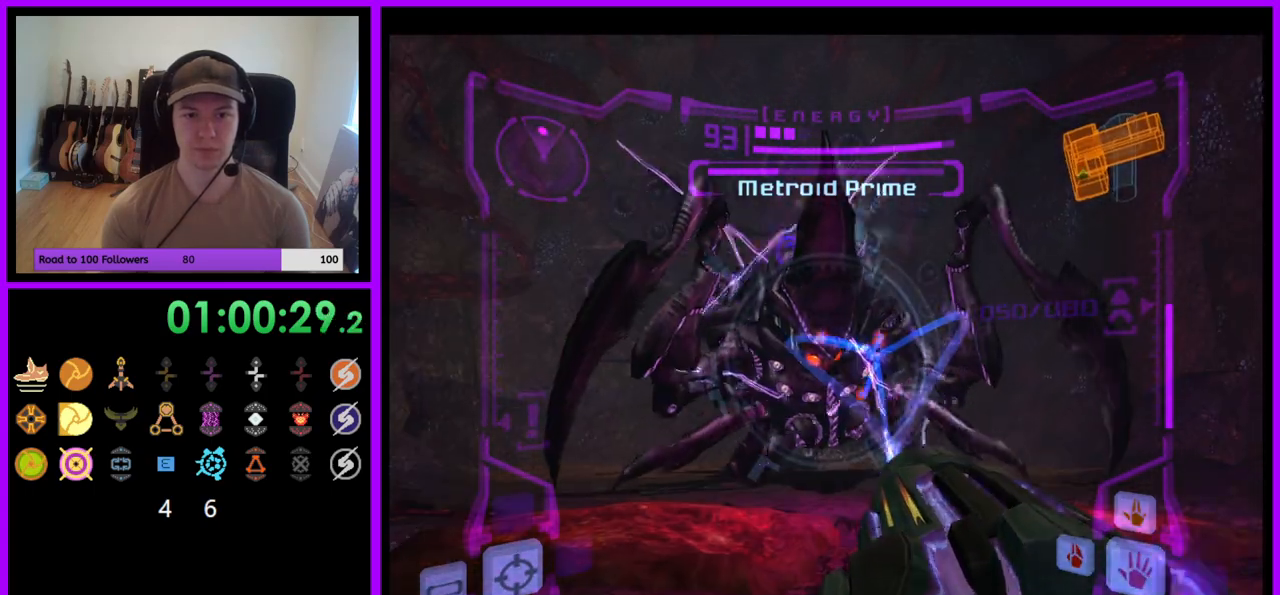
{"buttons": ["A", "L1"], "left_stick": "up", "right_stick": "center", "events": [[267, "left_stick", "up"]]}
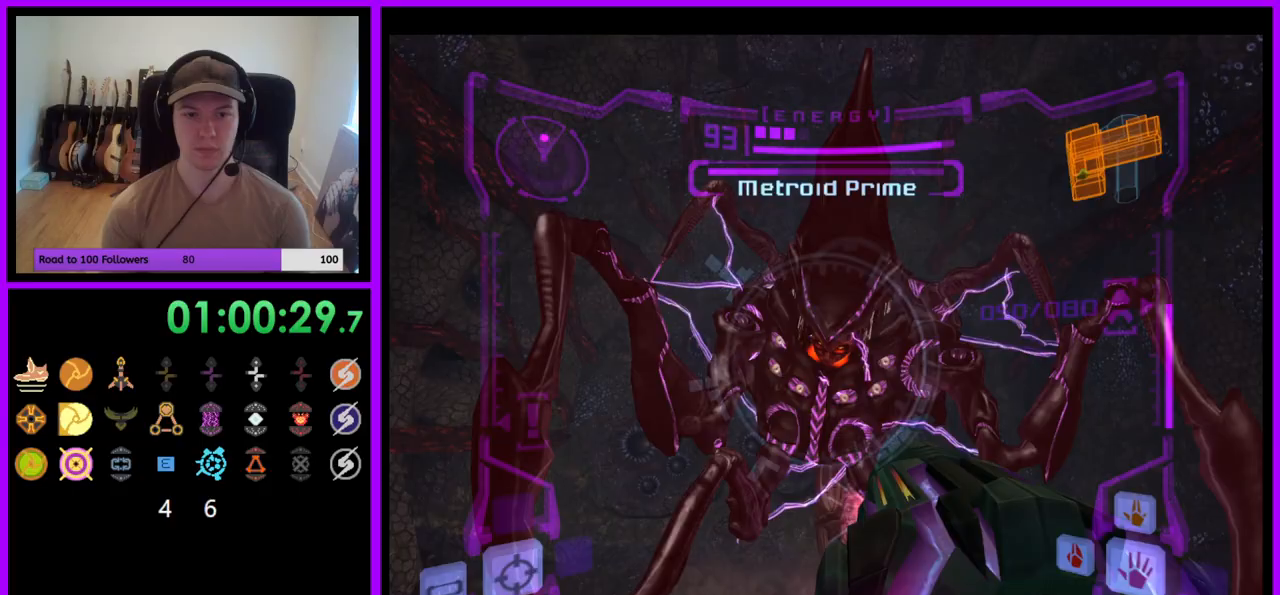
{"buttons": ["A", "L1"], "left_stick": "center", "right_stick": "center", "events": [[67, "left_stick", "up-left"], [217, "left_stick", "center"]]}
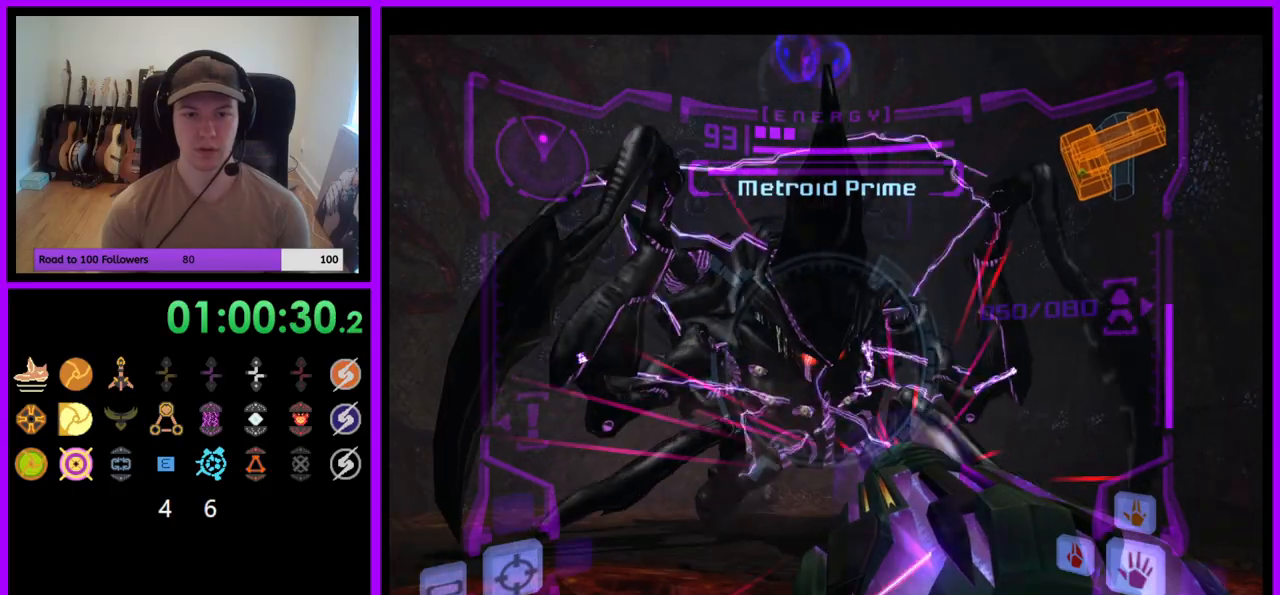
{"buttons": ["A", "L1"], "left_stick": "down", "right_stick": "center", "events": [[67, "A", "up"], [133, "left_stick", "down"], [467, "A", "down"]]}
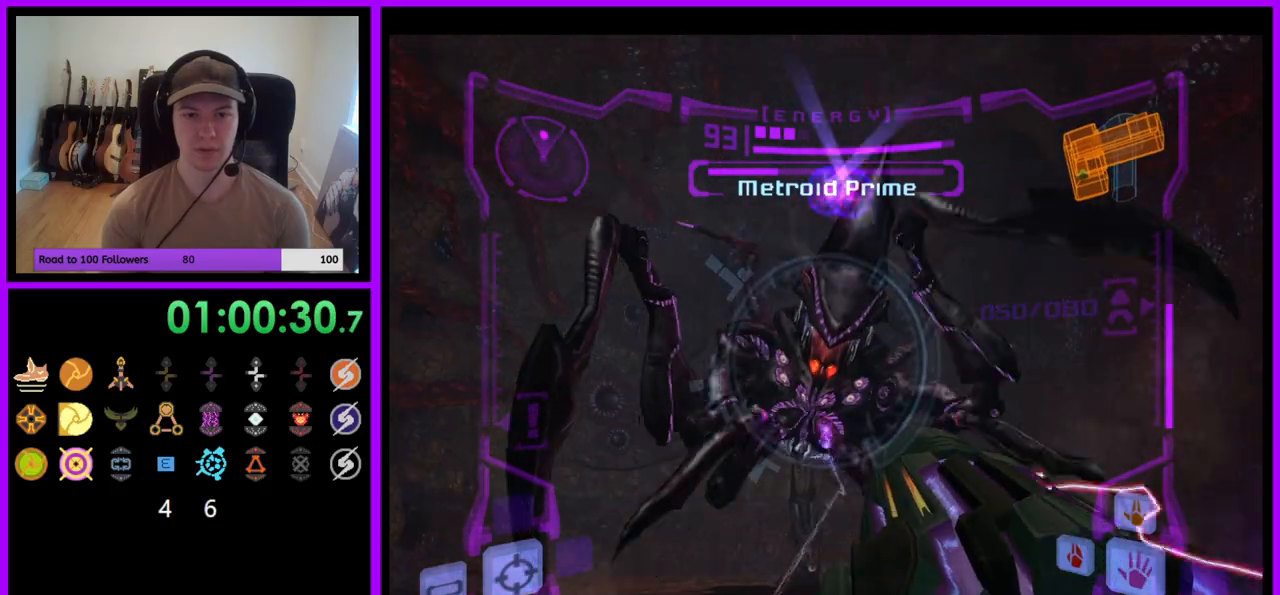
{"buttons": ["A", "L1"], "left_stick": "center", "right_stick": "center", "events": [[217, "left_stick", "center"]]}
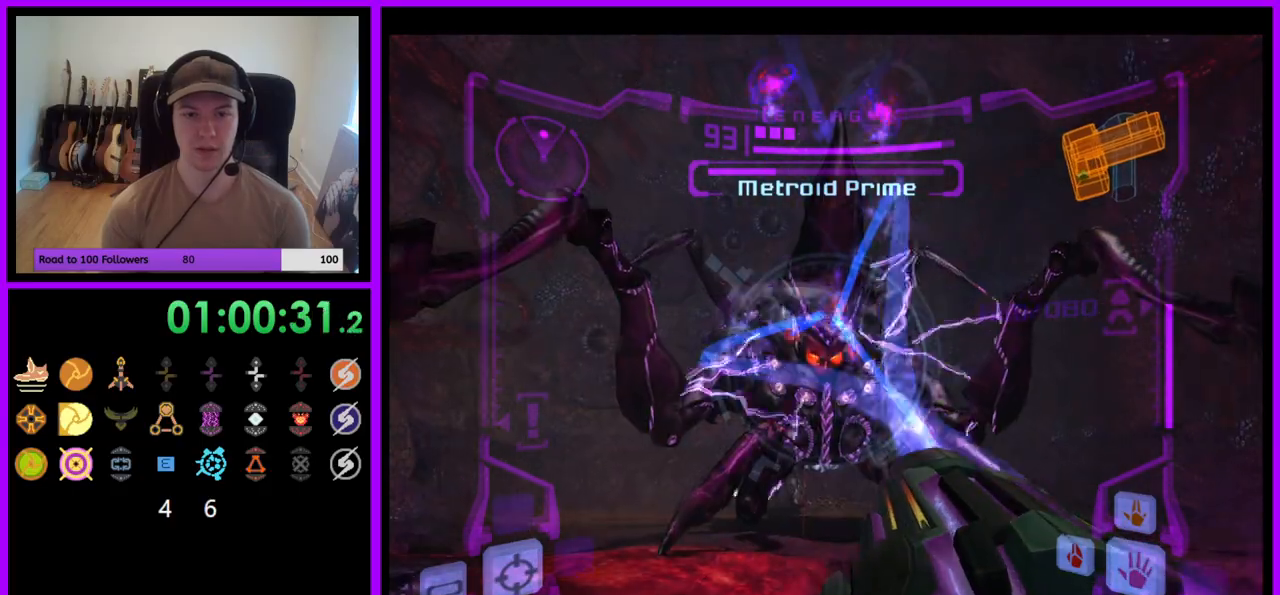
{"buttons": ["A", "L1"], "left_stick": "up", "right_stick": "center", "events": [[200, "left_stick", "up"]]}
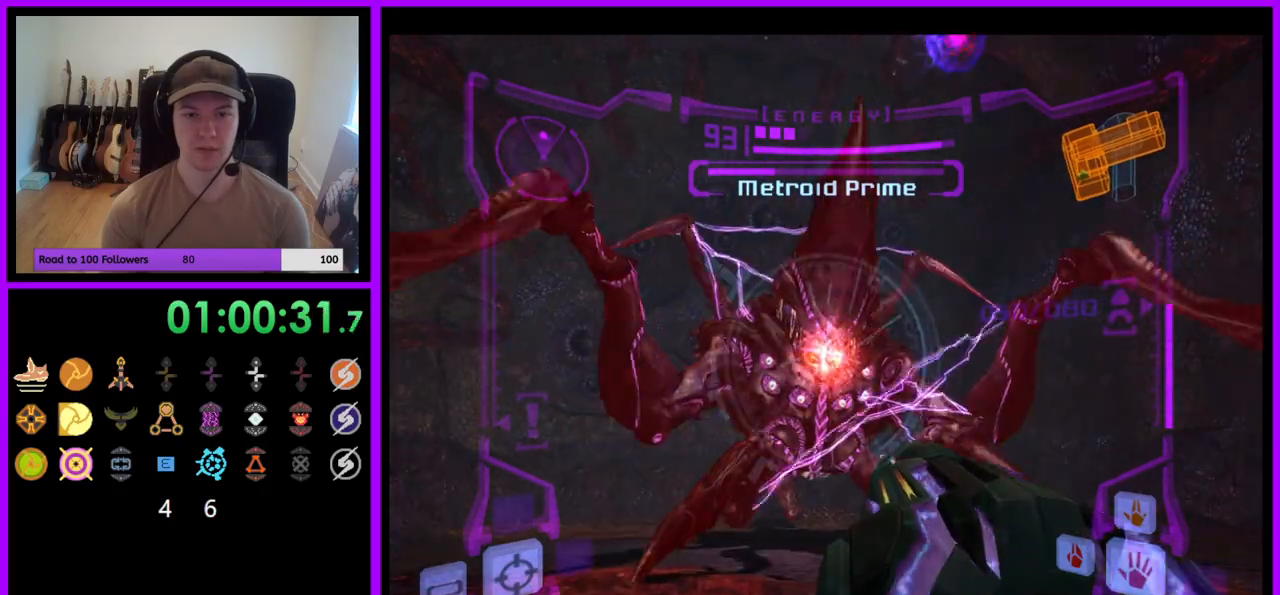
{"buttons": ["A", "L1"], "left_stick": "down", "right_stick": "center", "events": [[200, "left_stick", "center"], [417, "left_stick", "down"]]}